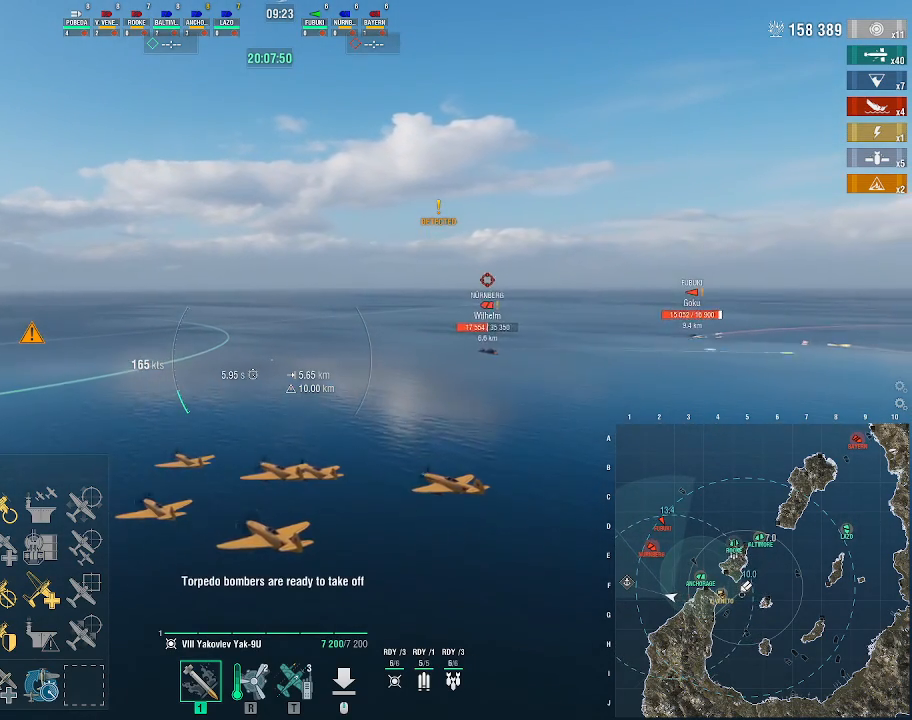
Gameplay with keyboard and mouse; each line is a JSON object with the keys and mouse buttons held at the frame after it. "events" lists presses ("down") and releases ("up") of ".", "/", "0", "1", "2", "3", "4", "5", "6", "7", "8", "9", "a", "alt_l", "alt_r", "b", "backslash", "backspace", "c", "caps_lock", "comma", "ctrl_l", "ctrl_r", "d", "e", "equals", "escape", "f", "f1", "f10", "f11", "f12", "f2", "f3", "f4", "f5", "f6", "f7", "f8", "f9", "g", "h", "i", "j", "k", "l", "lbracket", "m", "minus", "n", "o", "p", "q", "quote", "r", "rbracket", "return", "s", "semicolon", "shift_l", "shift_r", "space", "super", "t", "tab", "tilde", "u", "v", "w", "x", "y", "z", "mouse_left", "mouse_wheel", "mouse_right", "mouse_mb4" and "mouse_mb5" between this image and that frame as [ms after this image, input, new state], when the widget could be followed in between. "mouse_left", "mouse_wheel", "mouse_right", "mouse_mb4", "mouse_mb5" = the "left", "wheel", "right", "mb4", "mb5" buttons of the "mouse" list. No other keys are recorded. "wheel" means that the mouse wheel is clicked or scrolled. Not read: mouse_move.
{"keys": ["w"], "mouse": [], "events": [[500, "w", "down"]]}
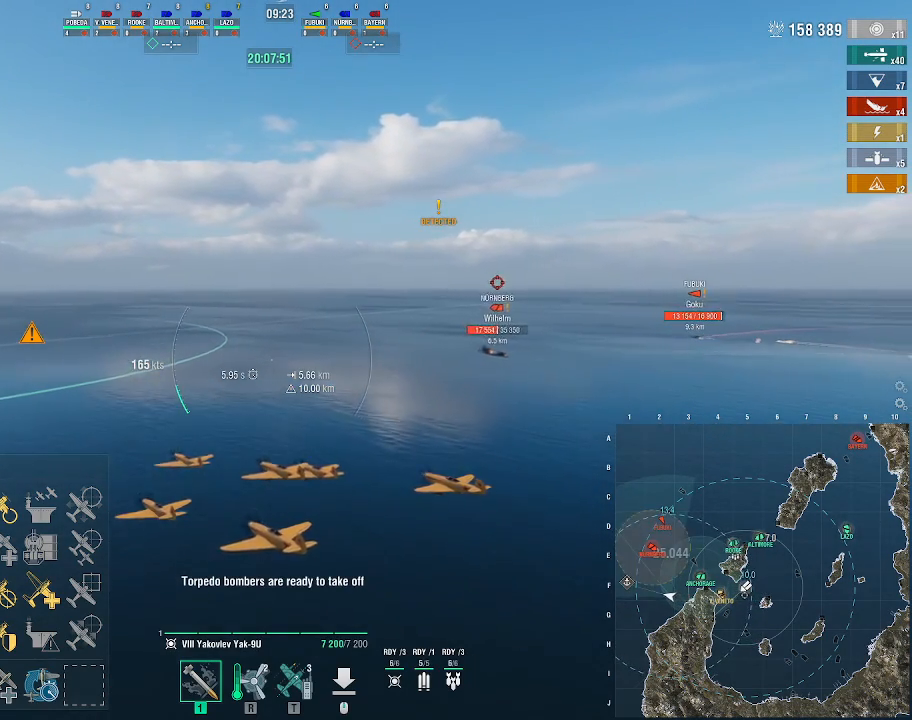
{"keys": ["w"], "mouse": [], "events": []}
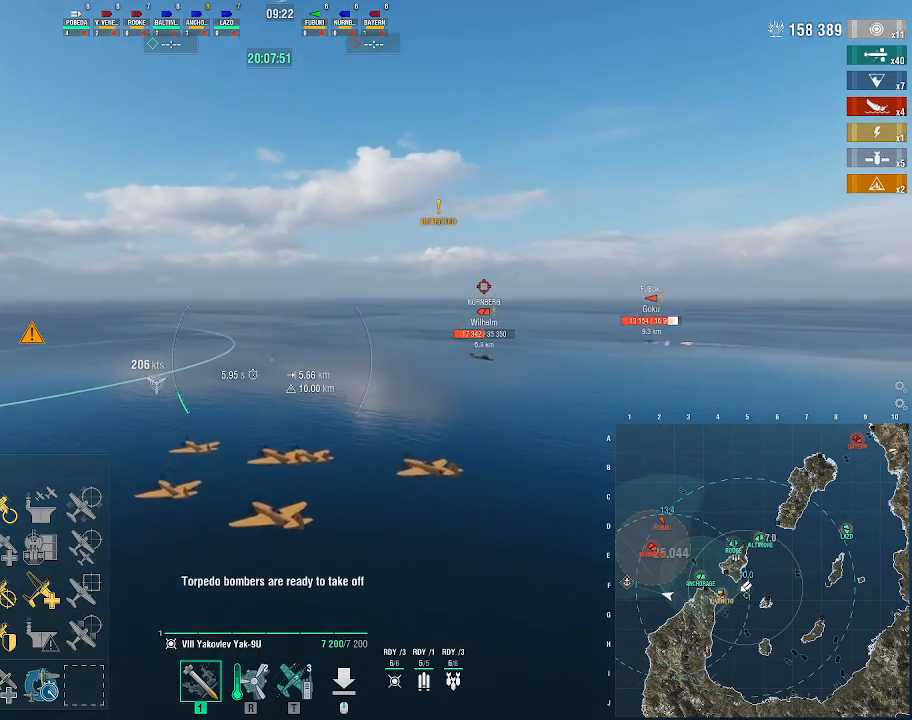
{"keys": ["w"], "mouse": [], "events": []}
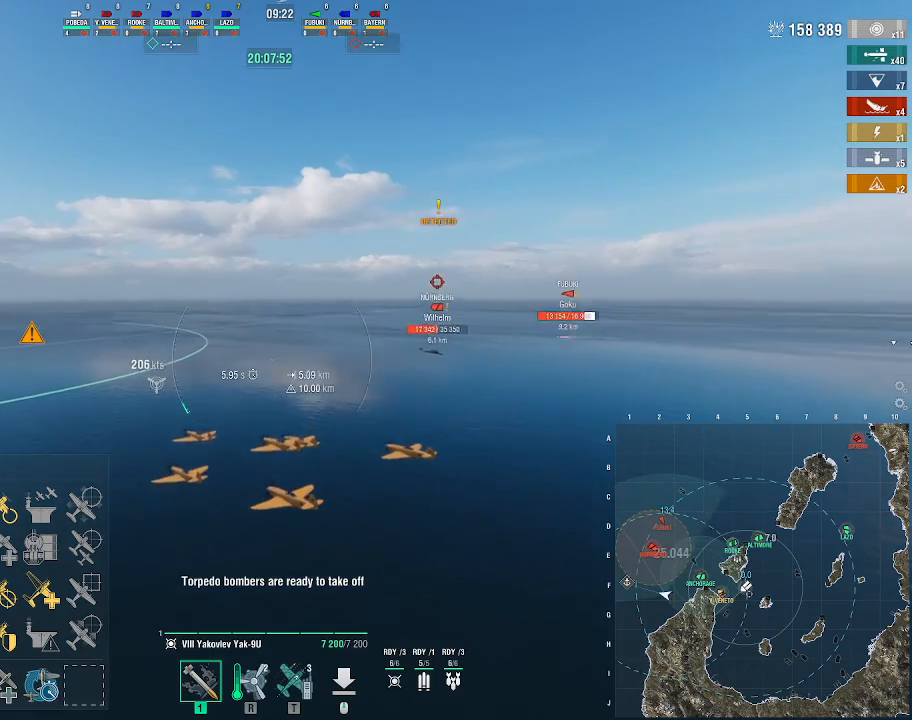
{"keys": [], "mouse": [], "events": [[333, "w", "up"]]}
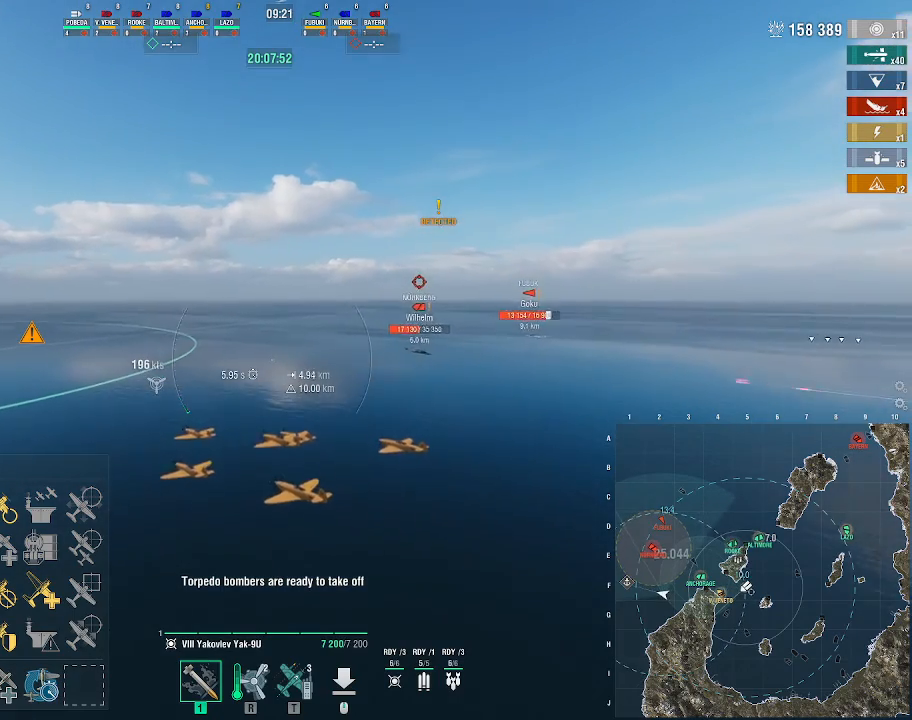
{"keys": [], "mouse": [], "events": []}
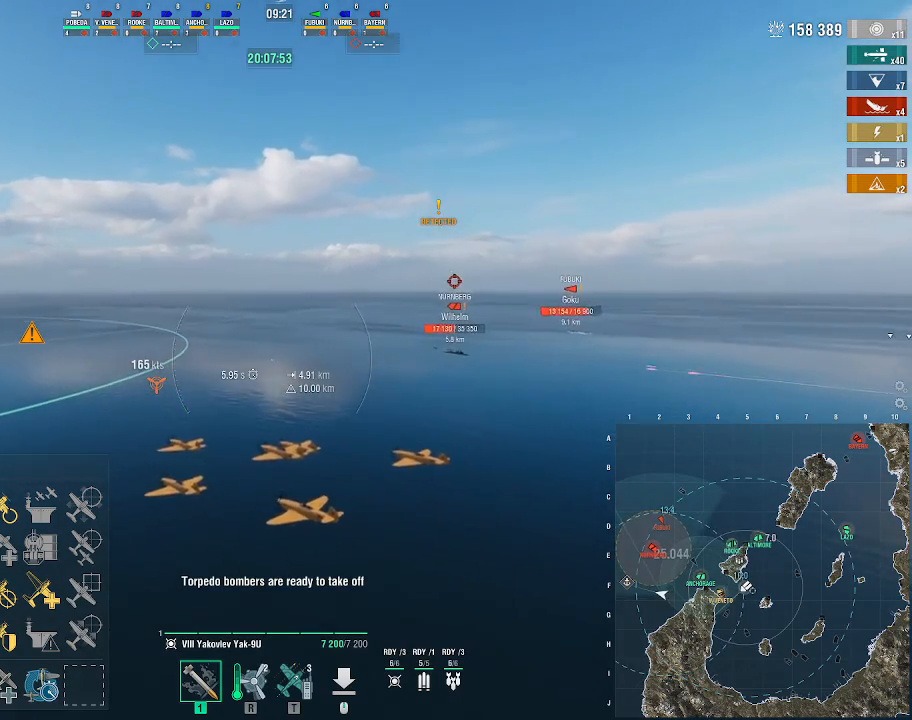
{"keys": [], "mouse": [], "events": []}
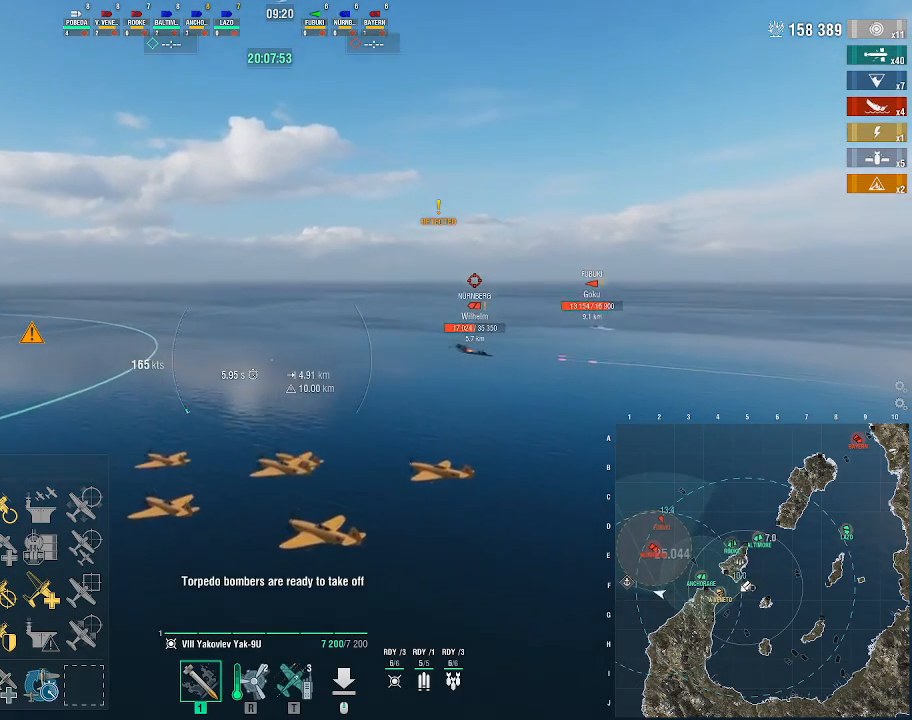
{"keys": [], "mouse": [], "events": []}
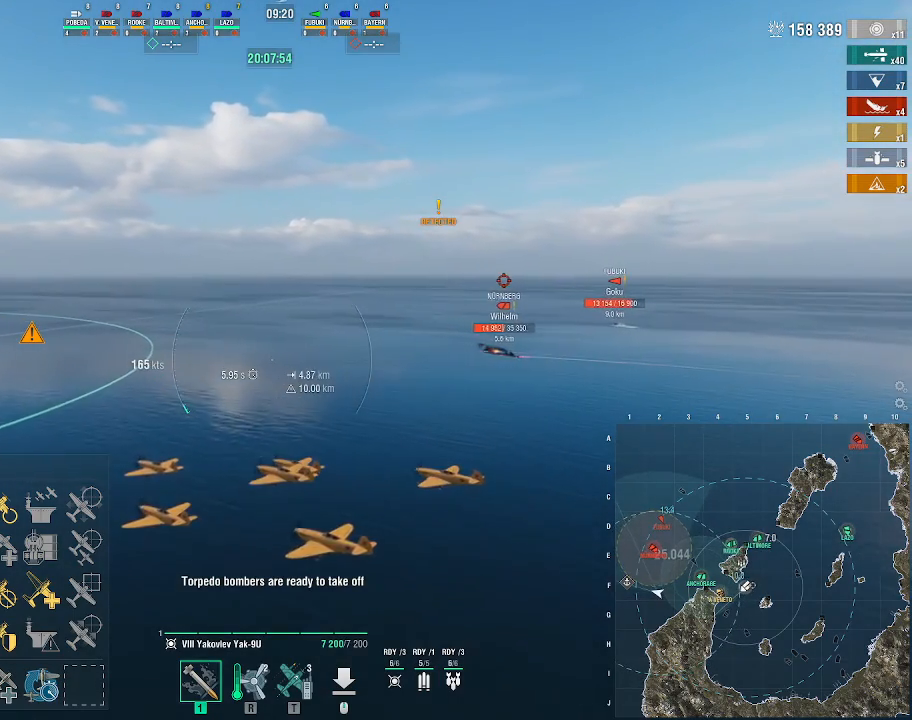
{"keys": [], "mouse": [], "events": []}
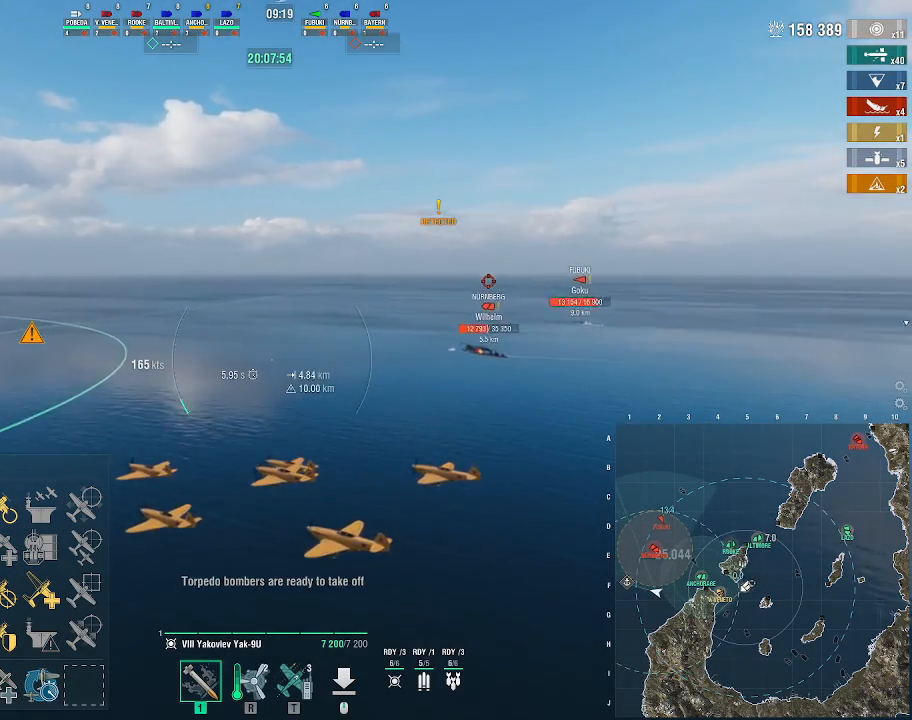
{"keys": ["d"], "mouse": [], "events": [[100, "d", "down"]]}
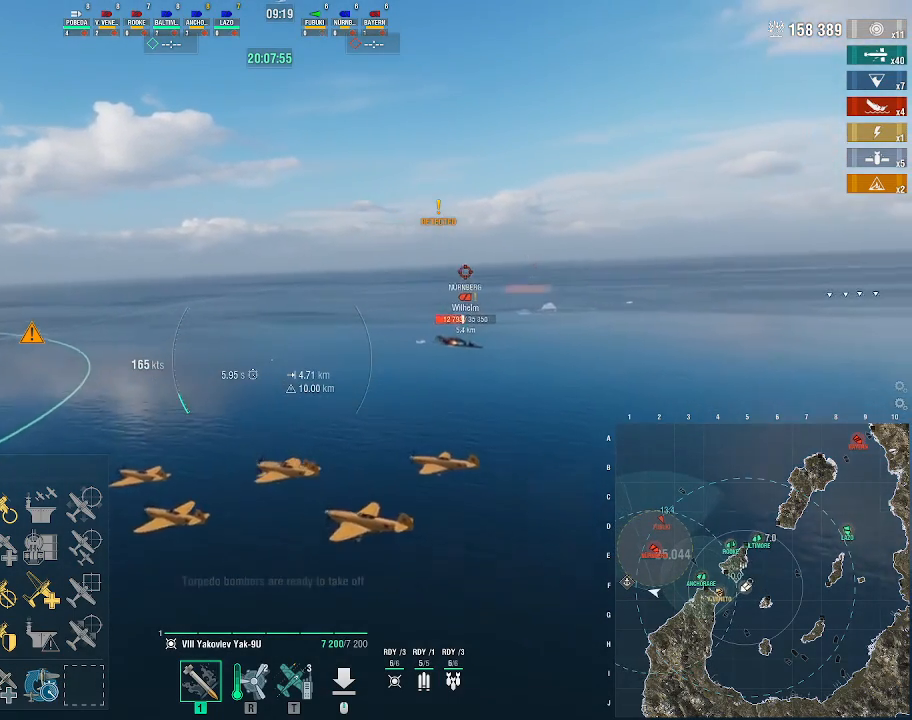
{"keys": ["d"], "mouse": [], "events": [[133, "alt_l", "down"], [433, "alt_l", "up"]]}
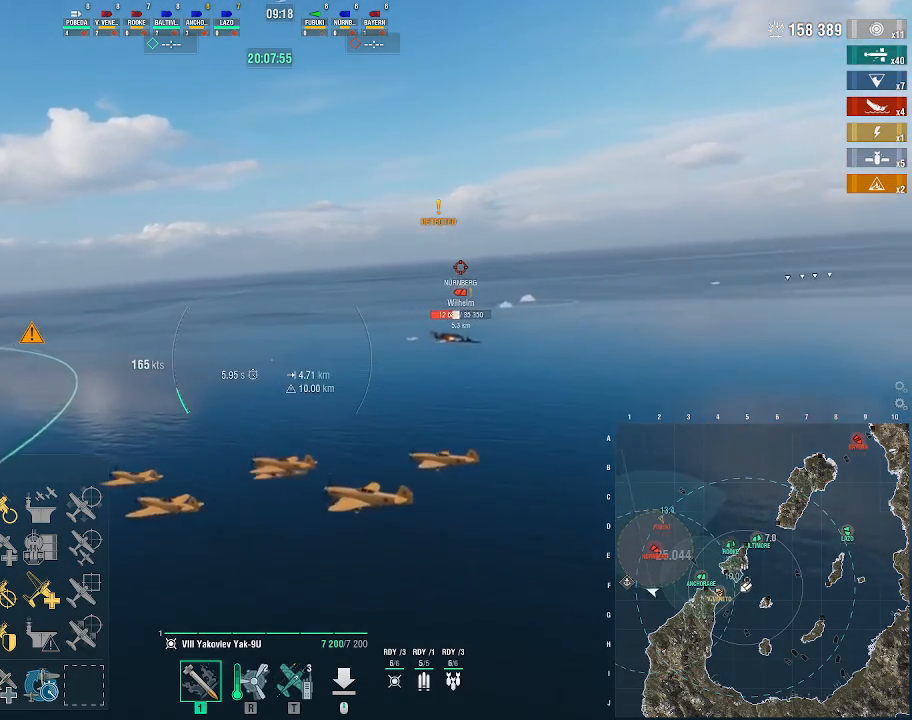
{"keys": ["d"], "mouse": [], "events": []}
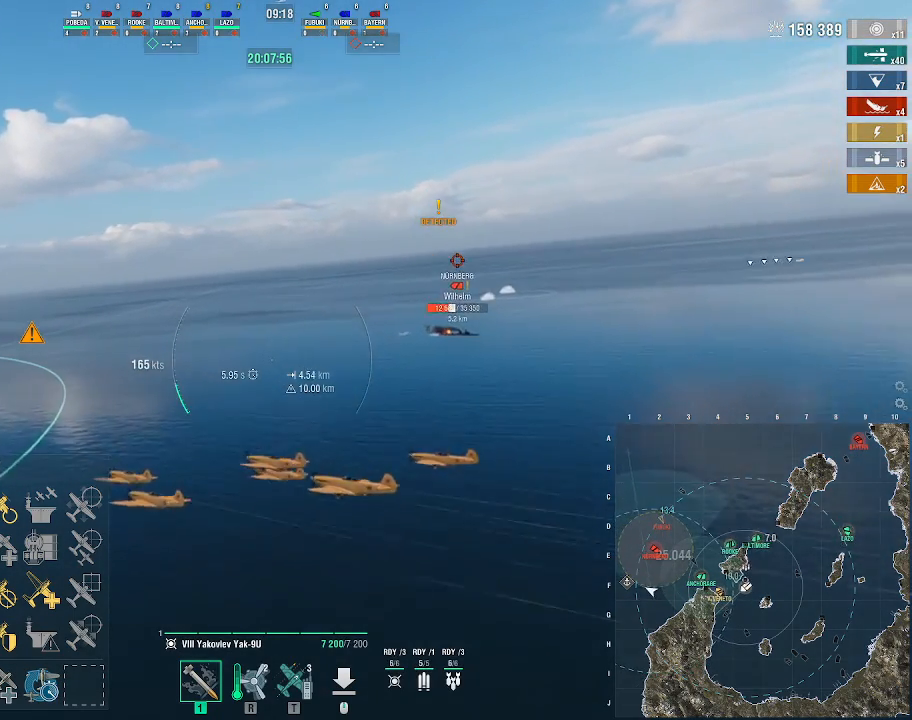
{"keys": ["d"], "mouse": [], "events": []}
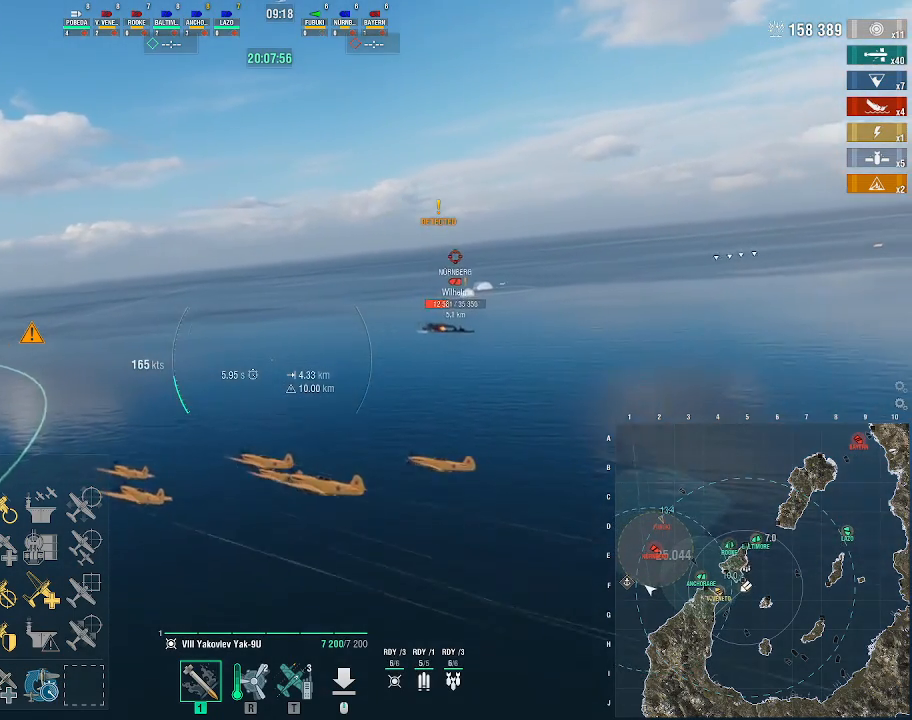
{"keys": ["d"], "mouse": [], "events": []}
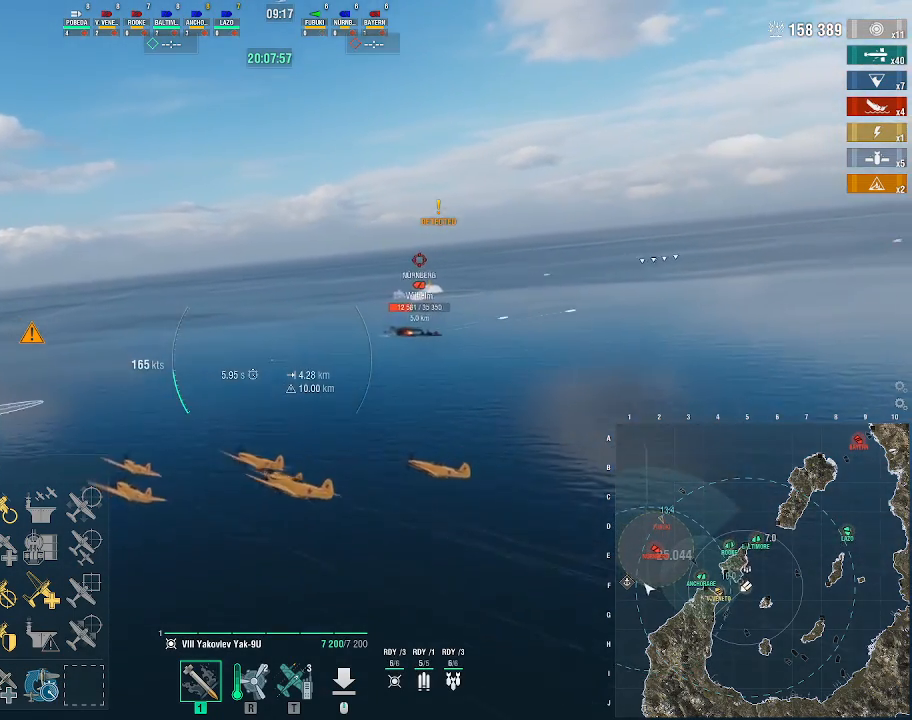
{"keys": ["d"], "mouse": [], "events": []}
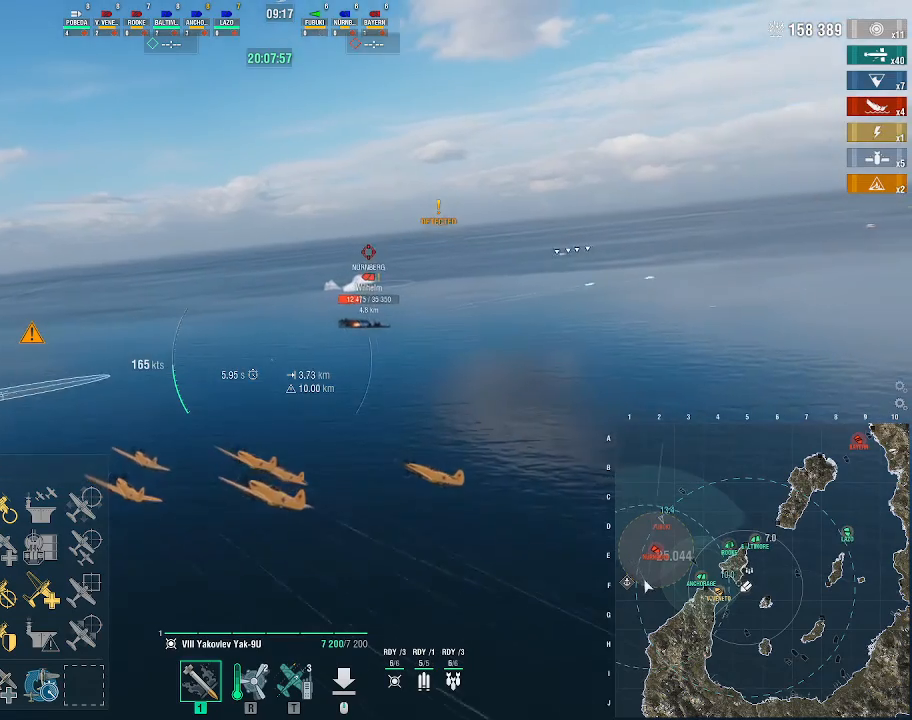
{"keys": ["d"], "mouse": [], "events": []}
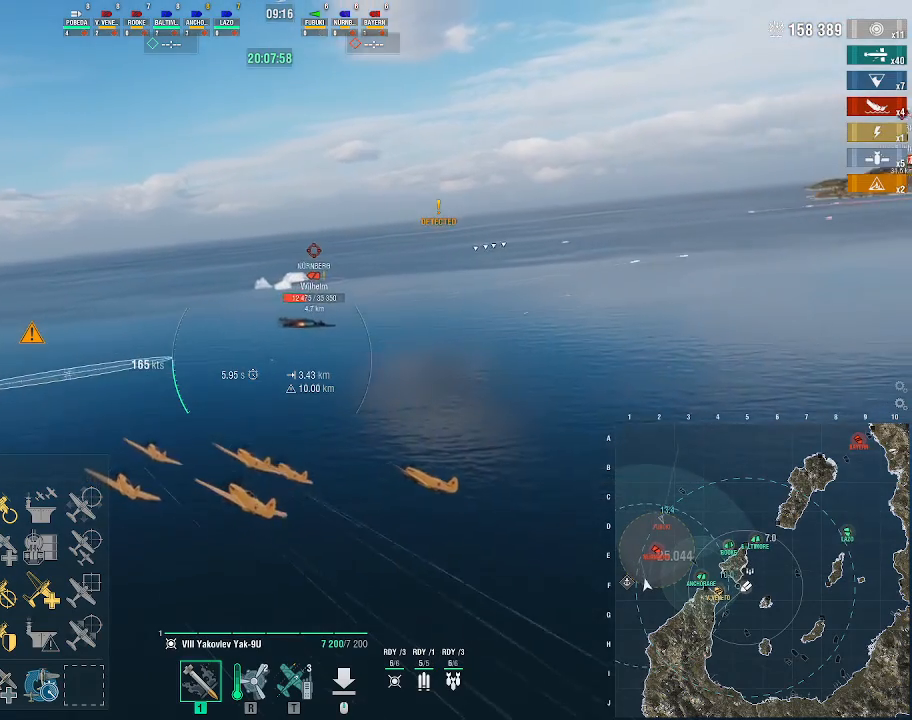
{"keys": [], "mouse": [], "events": [[100, "mouse_left", "down"], [200, "mouse_left", "up"], [333, "d", "up"]]}
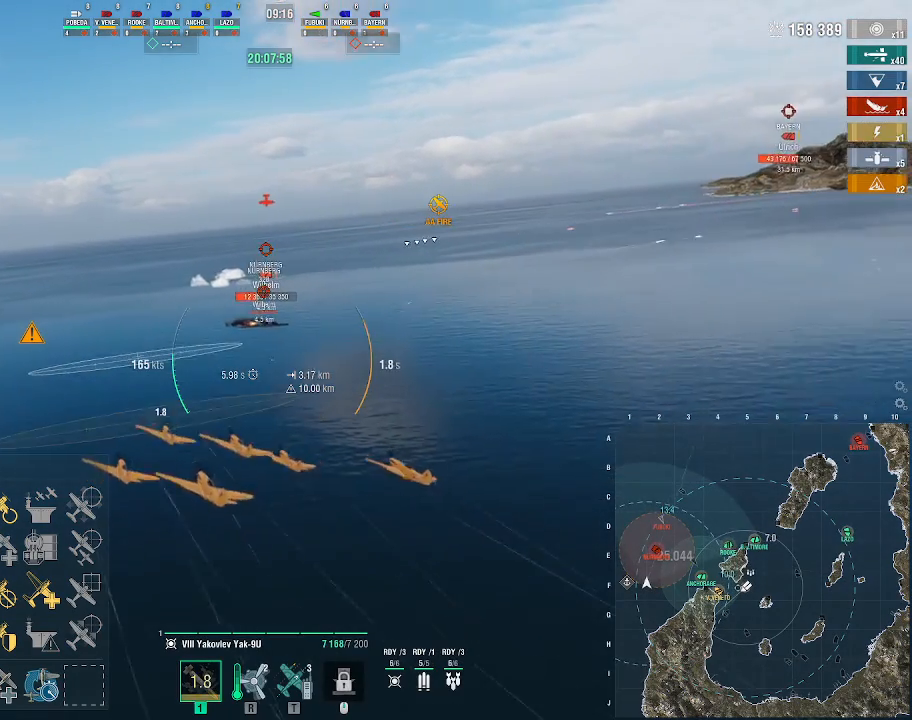
{"keys": [], "mouse": [], "events": []}
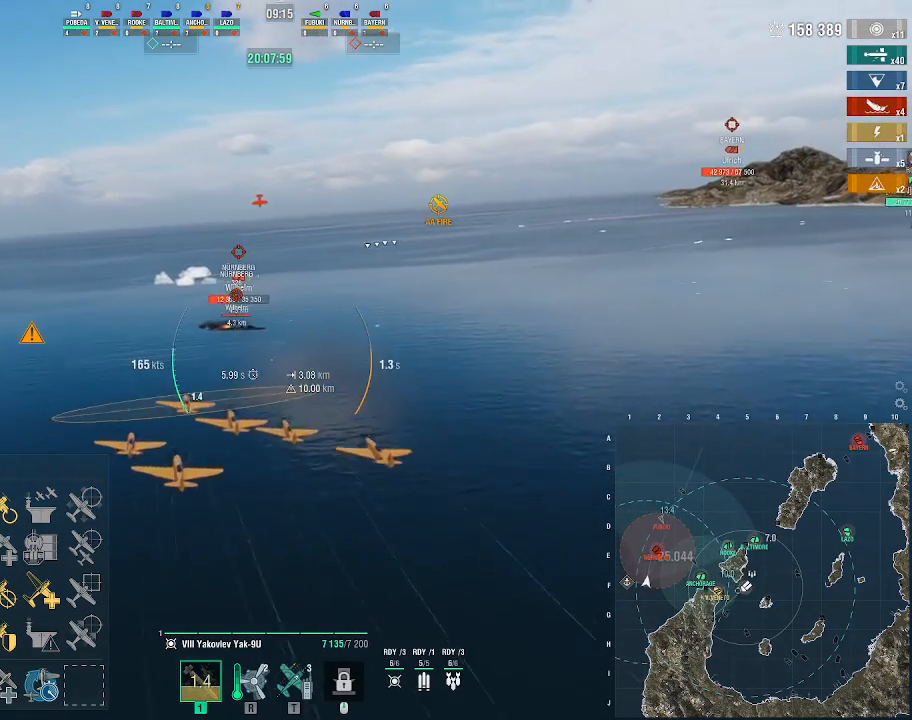
{"keys": ["ctrl_l"], "mouse": [], "events": [[367, "ctrl_l", "down"]]}
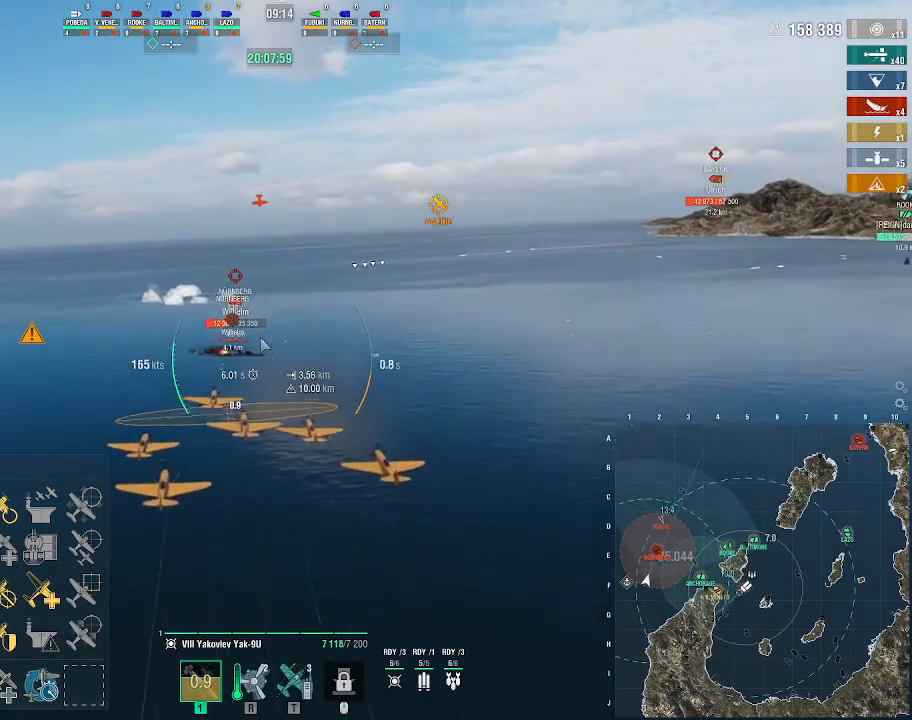
{"keys": [], "mouse": [], "events": [[267, "f3", "down"], [367, "f3", "up"], [467, "ctrl_l", "up"]]}
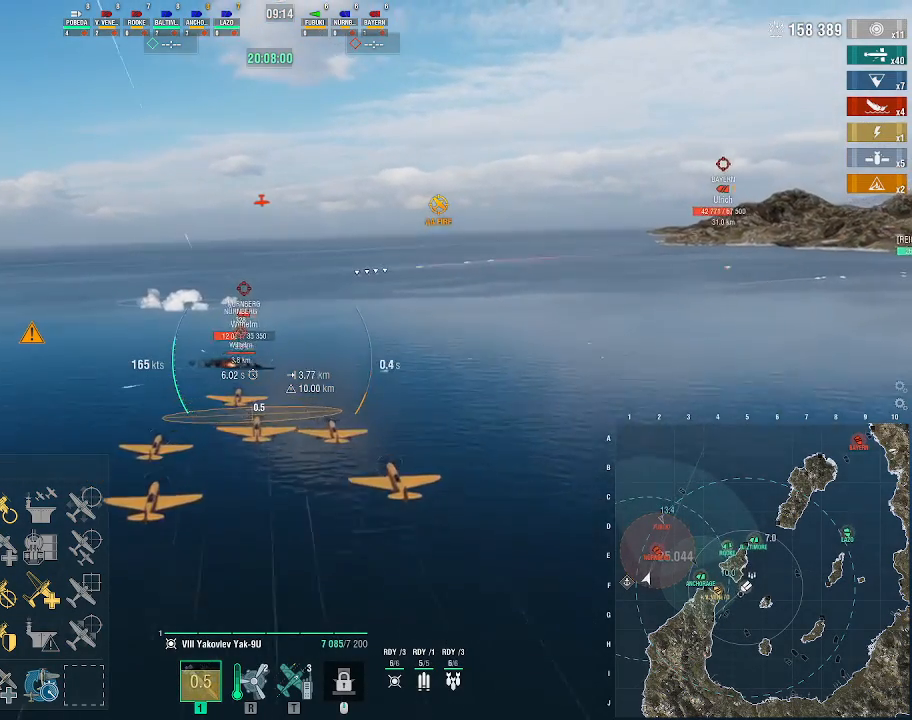
{"keys": [], "mouse": [], "events": []}
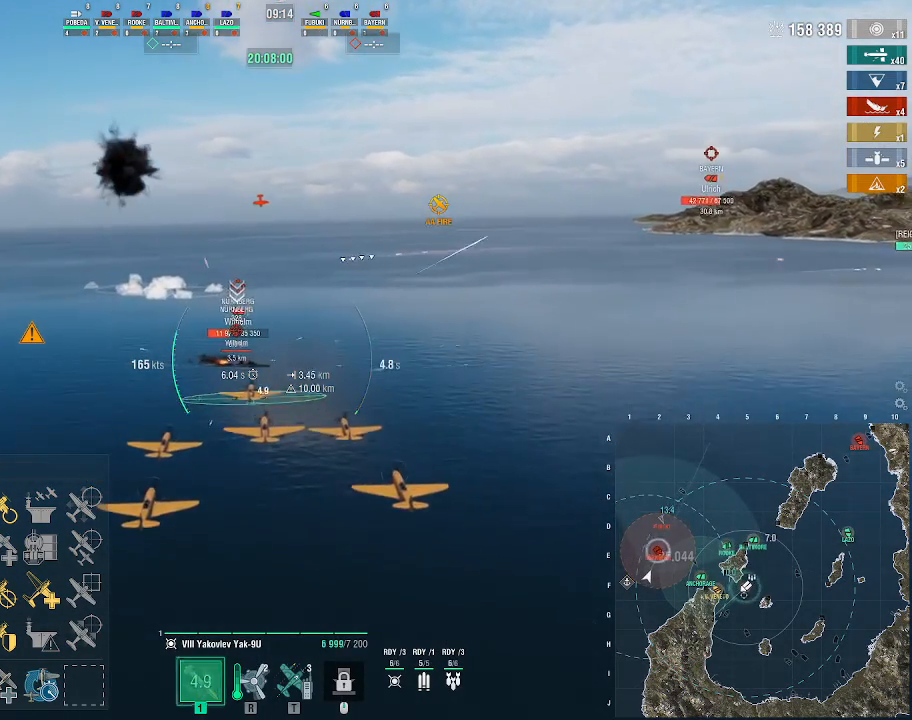
{"keys": [], "mouse": [], "events": []}
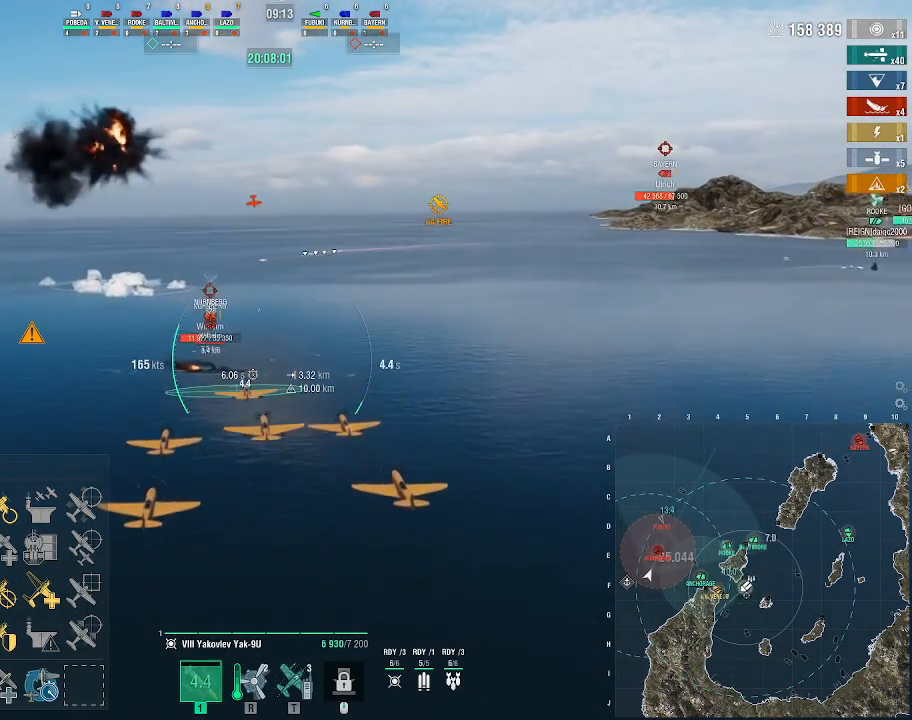
{"keys": ["d"], "mouse": [], "events": [[100, "d", "down"]]}
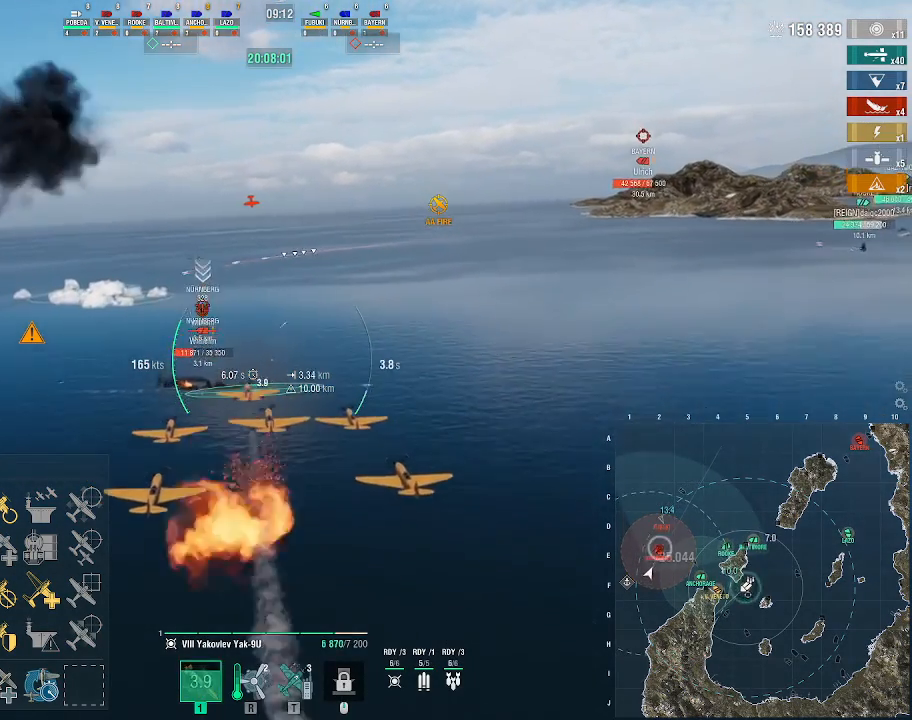
{"keys": [], "mouse": [], "events": [[33, "d", "up"], [100, "mouse_left", "down"], [167, "mouse_left", "up"], [233, "mouse_left", "down"], [467, "mouse_left", "up"]]}